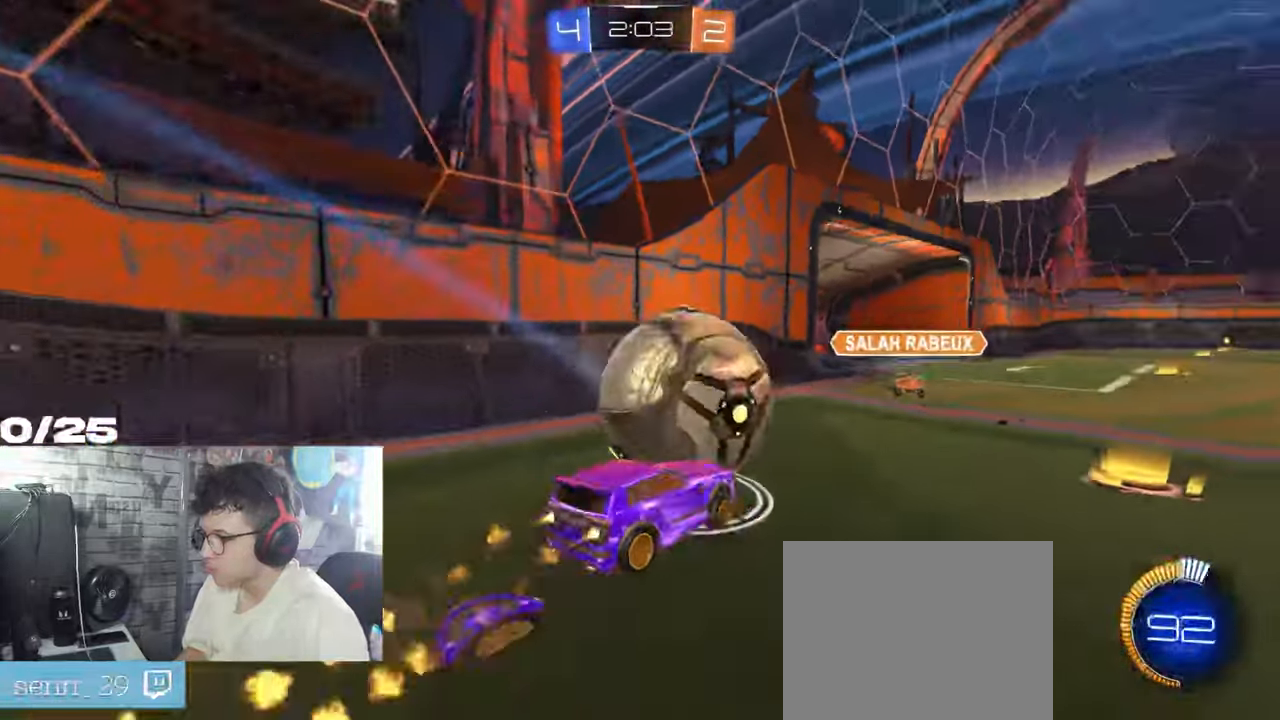
Gameplay with a controller (Xbox layout); each line is a JSON object with the inputs held at the frame after it. "events" lists button and stick changes between this image and that frame as [ms after this image, input, new state], when the widget could be followed in between. Not read: R3.
{"buttons": ["R2"], "left_stick": "up-left", "right_stick": "center", "events": [[17, "A", "down"], [184, "L1", "up"], [217, "R1", "up"], [234, "A", "up"]]}
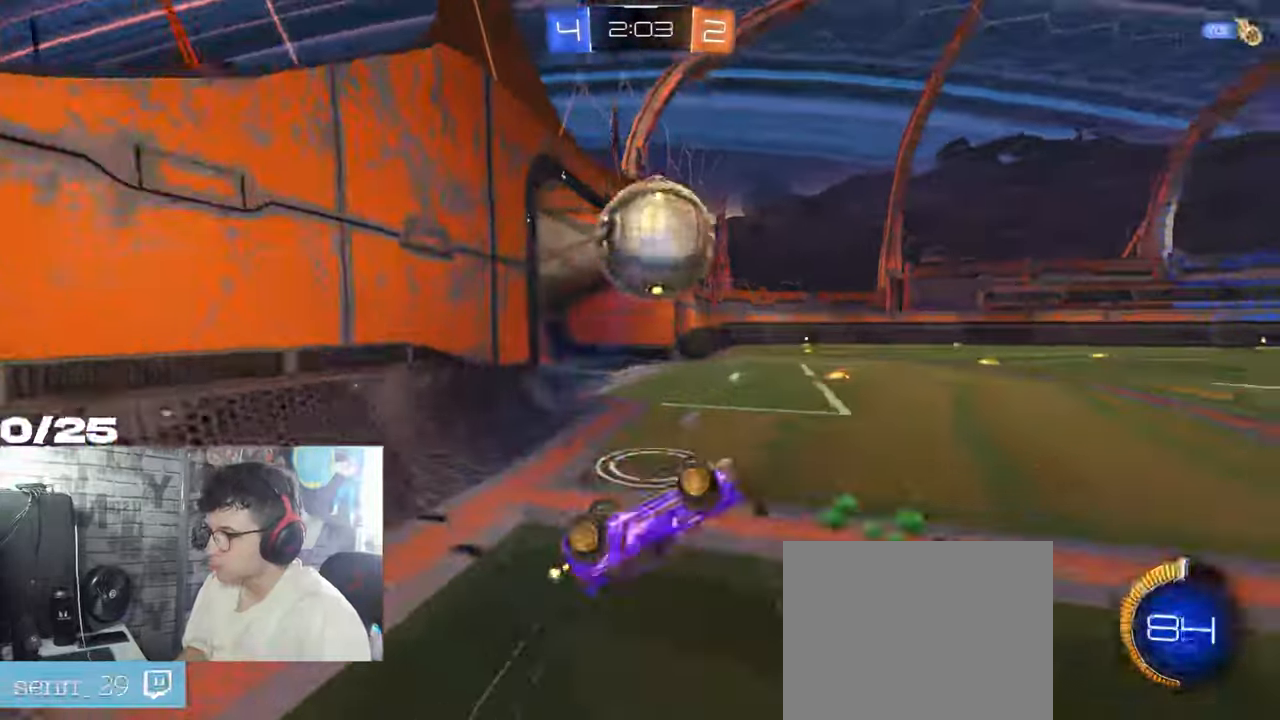
{"buttons": ["R2"], "left_stick": "right", "right_stick": "center", "events": [[500, "left_stick", "right"]]}
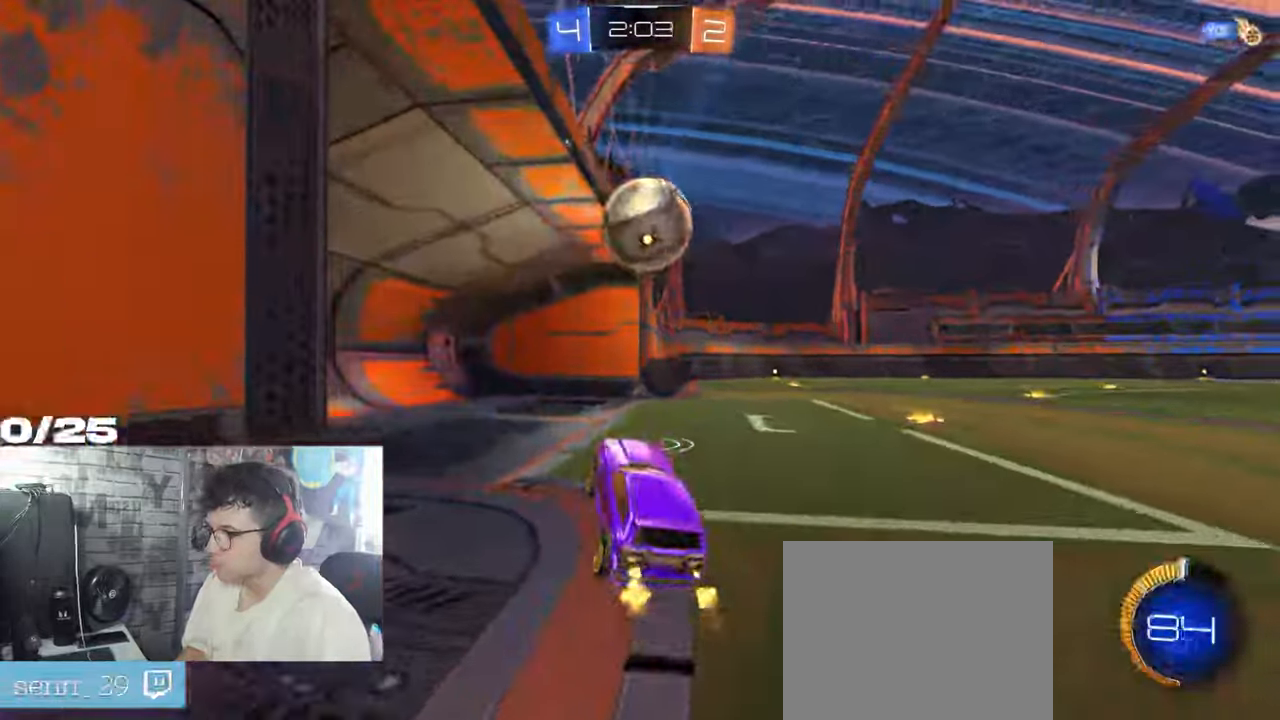
{"buttons": [], "left_stick": "center", "right_stick": "center", "events": [[100, "L2", "down"], [100, "R2", "up"], [117, "L2", "up"], [134, "L2", "down"], [400, "L2", "up"], [467, "left_stick", "center"]]}
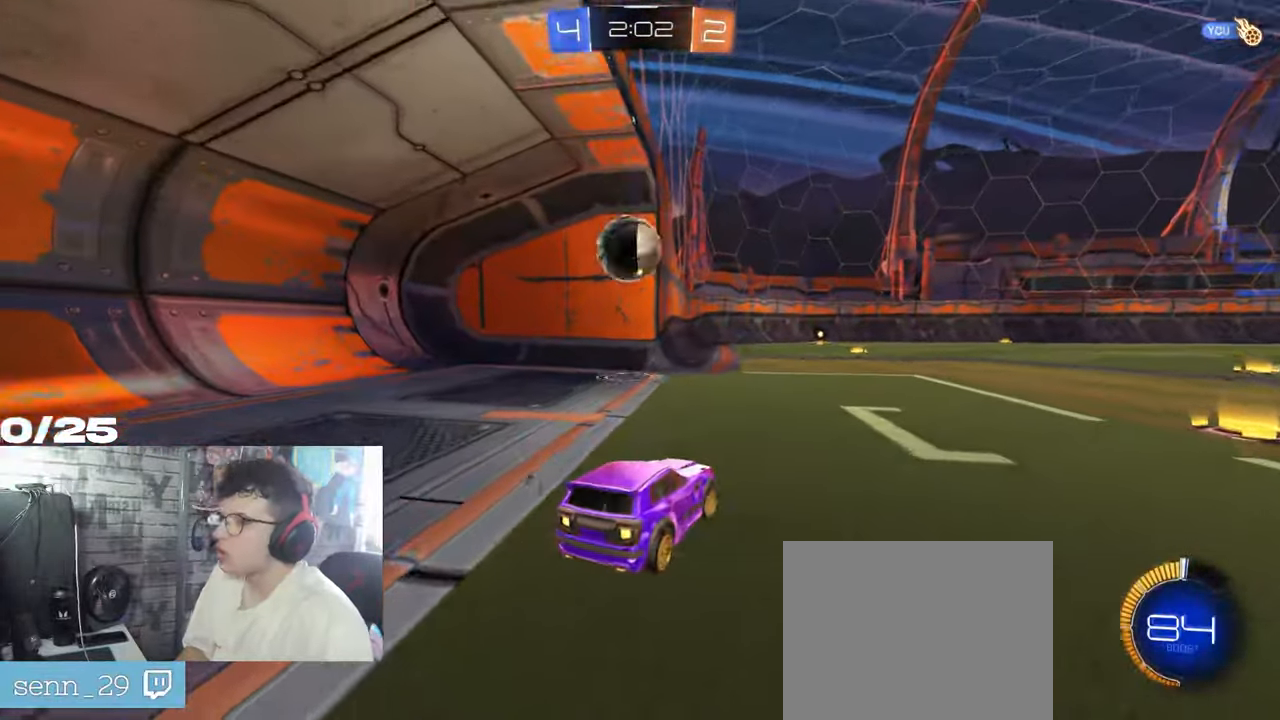
{"buttons": [], "left_stick": "right", "right_stick": "center", "events": [[50, "left_stick", "left"], [300, "left_stick", "right"]]}
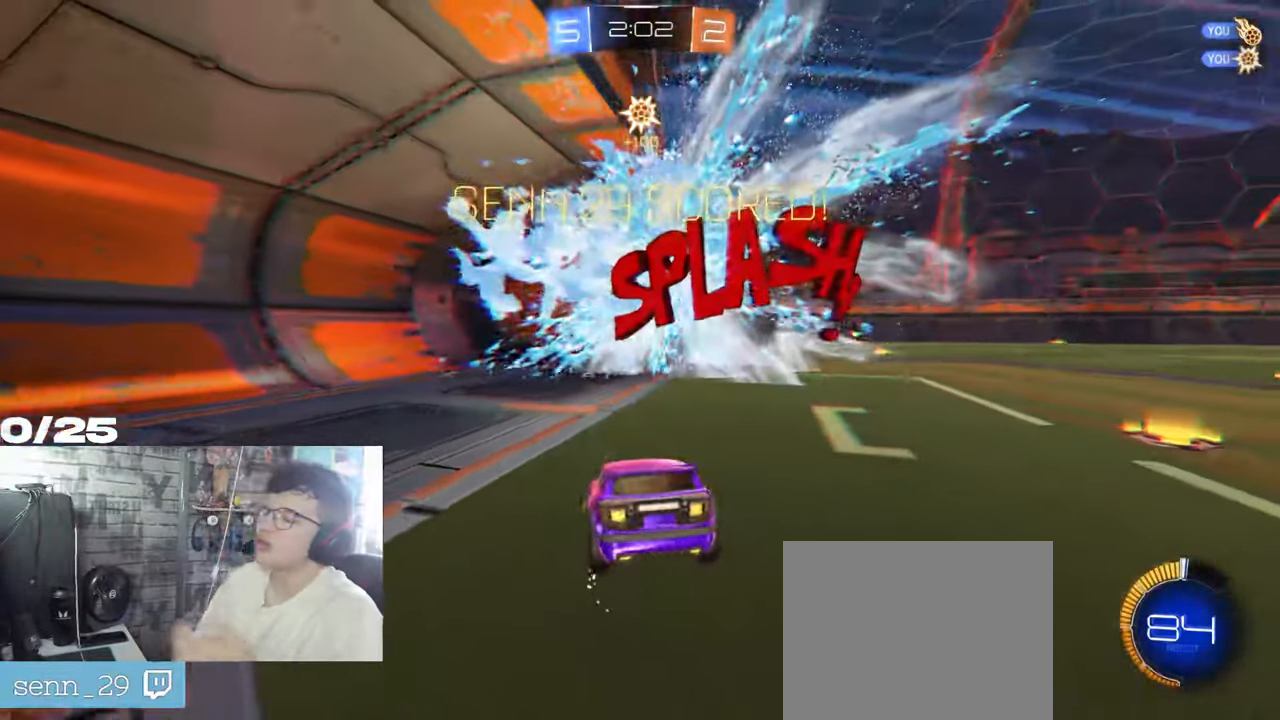
{"buttons": [], "left_stick": "right", "right_stick": "center", "events": []}